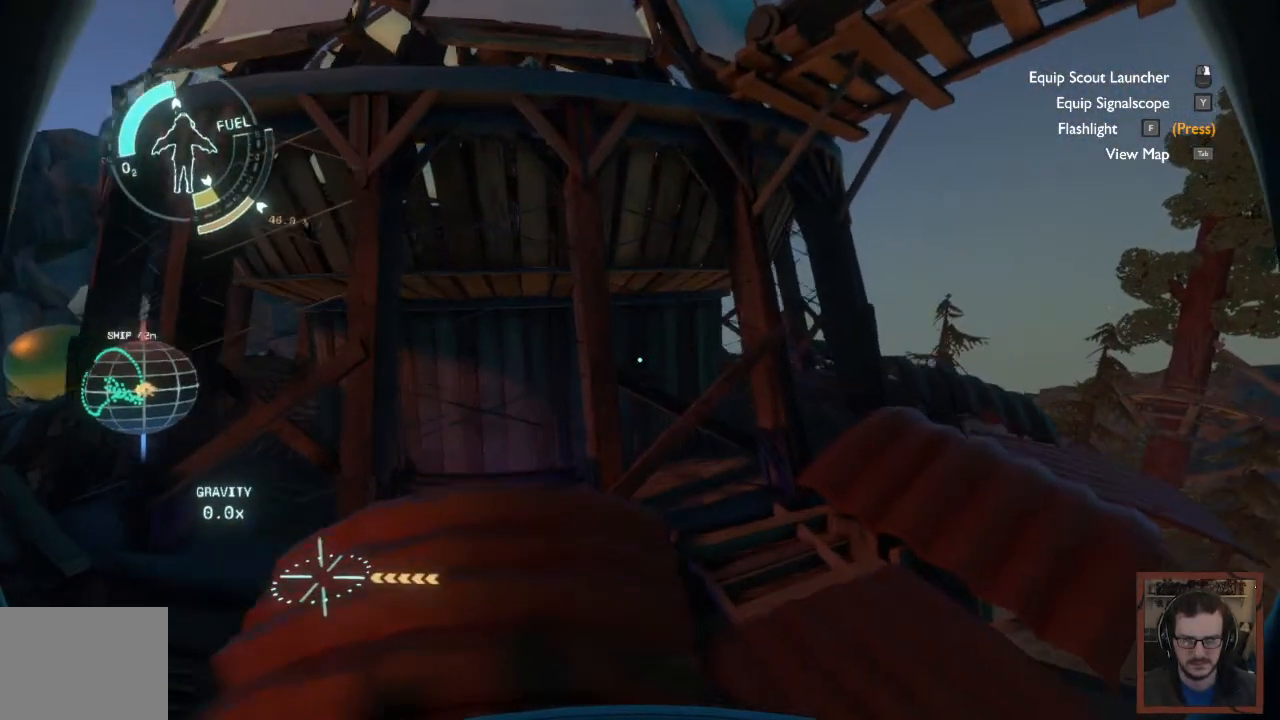
Gameplay with keyboard and mouse; each line is a JSON object with the keys and mouse buttons held at the frame after it. "events" lists presses ("down") and releases ("up") of "1", "2", "3", "4", "a", "alt", "c", "caps_lock", "ctrl", "d", "e", "f", "q", "r", "s", "shift", "space", "super", "tab", "tilde", "v", "w", "x", "z", "mouse_left", "mouse_wheel" and "mouse_right" between this image and that frame as [ms after this image, input, new state], when the widget could be followed in between. "mouse_left", "mouse_wheel", "mouse_right" = the "left", "wheel", "right" buttons of the "mouse" list. No other keys are recorded. "wheel" means that the mouse wheel is clicked or scrolled. Mouse movement is not recorded. Not read: other_keys.
{"keys": [], "mouse": [], "events": [[467, "a", "up"]]}
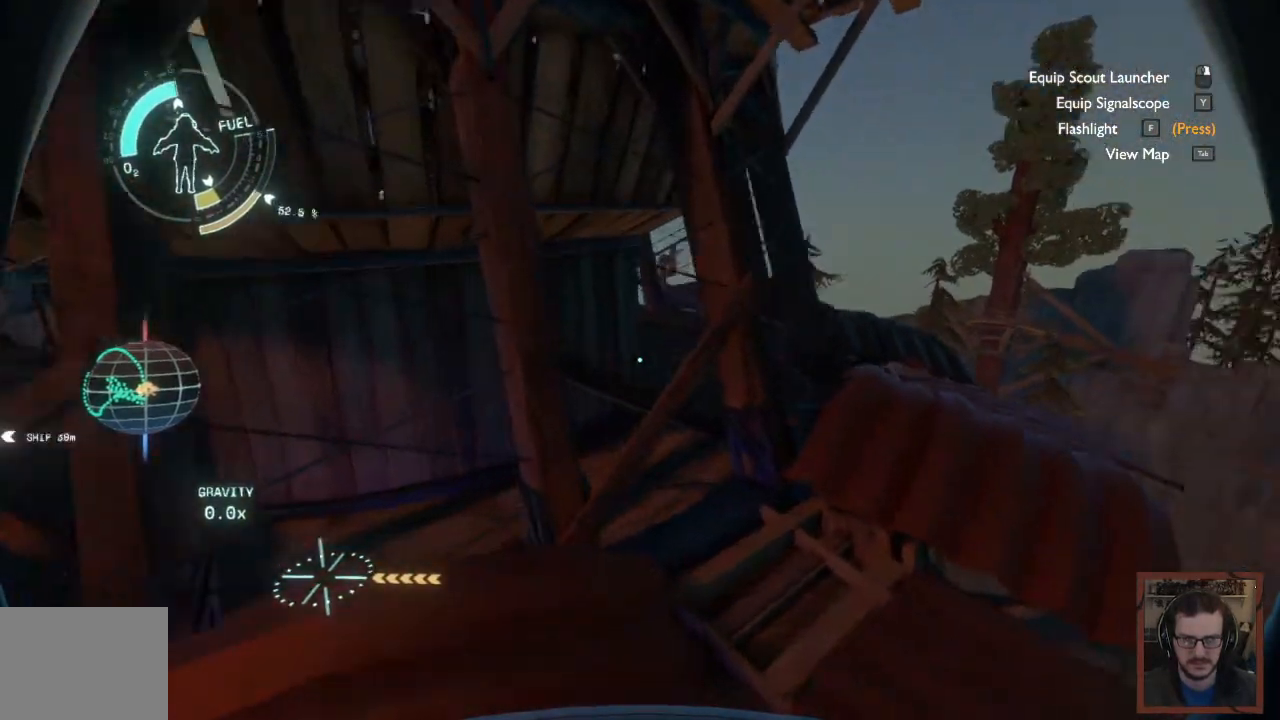
{"keys": ["d", "w"], "mouse": [], "events": [[300, "d", "down"], [367, "w", "down"]]}
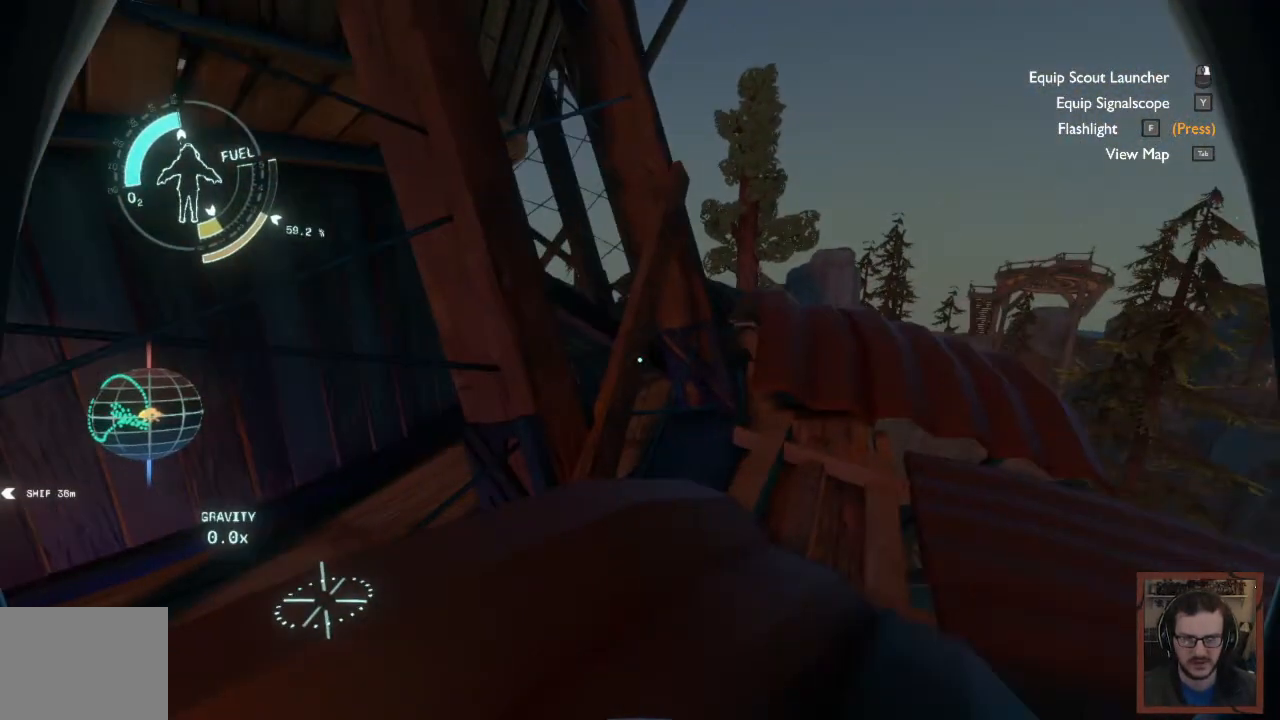
{"keys": ["w"], "mouse": [], "events": [[317, "d", "up"], [317, "space", "down"], [500, "space", "up"]]}
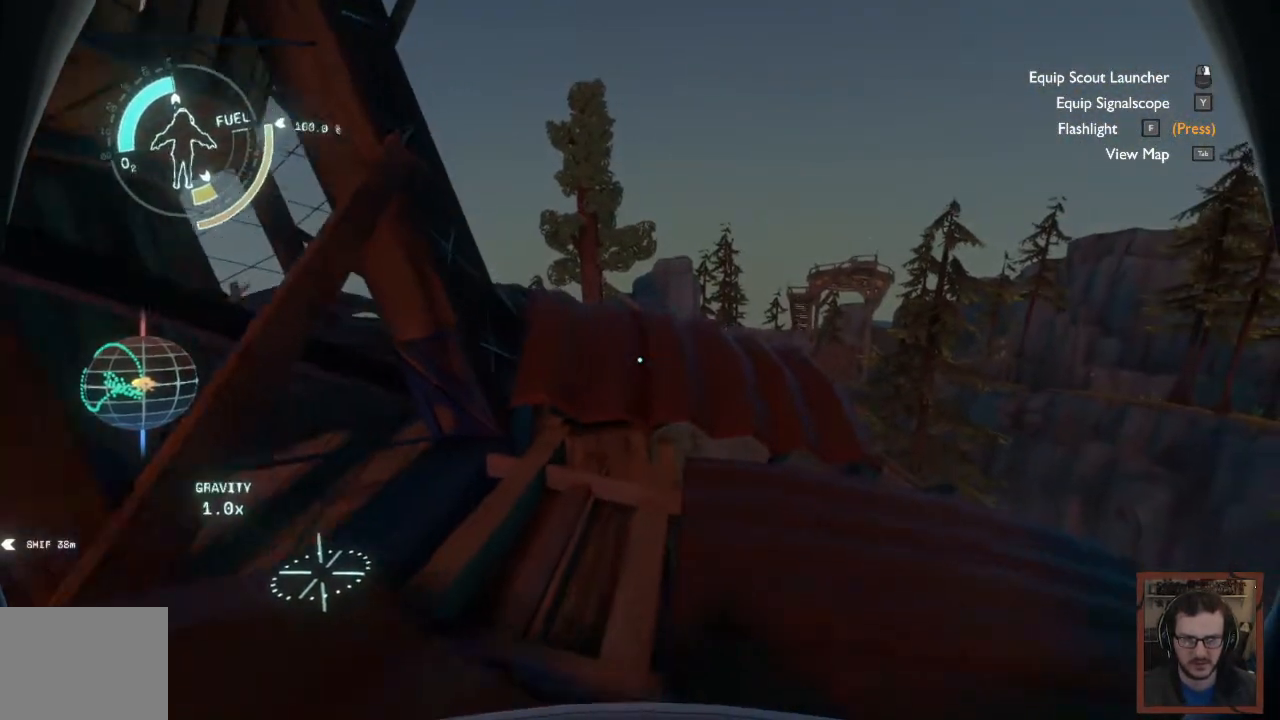
{"keys": ["w"], "mouse": [], "events": []}
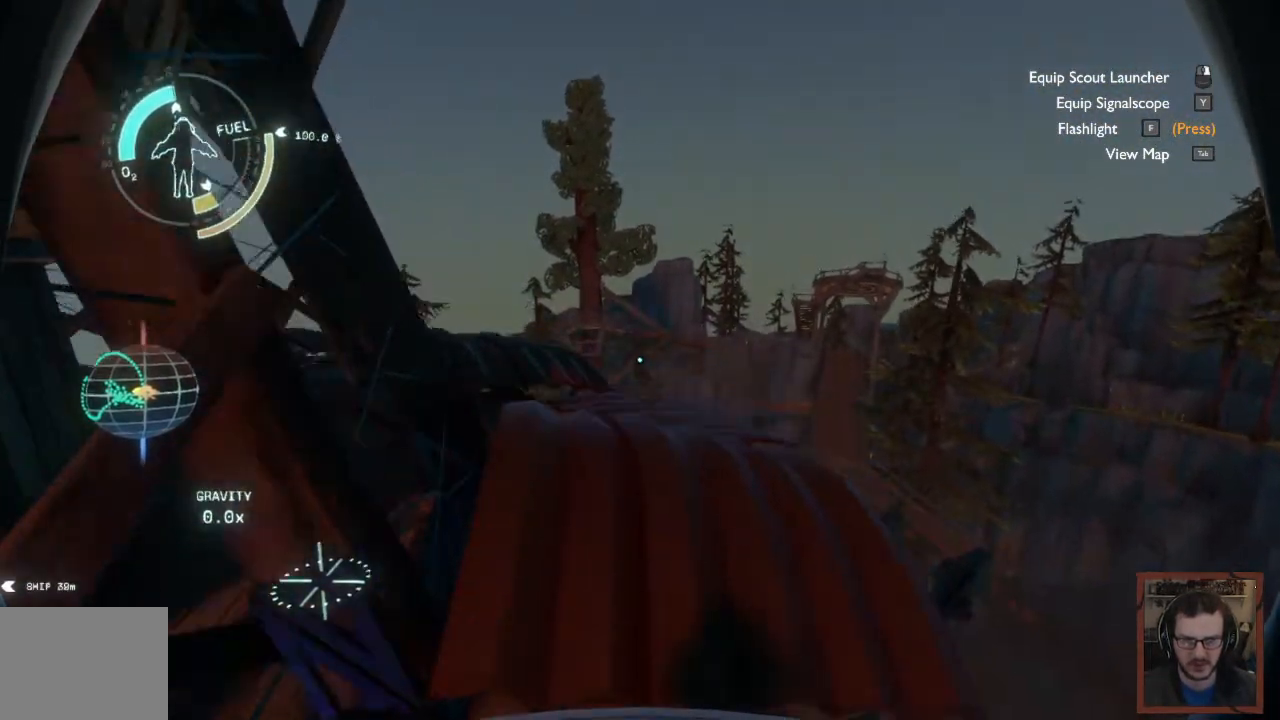
{"keys": ["w"], "mouse": [], "events": []}
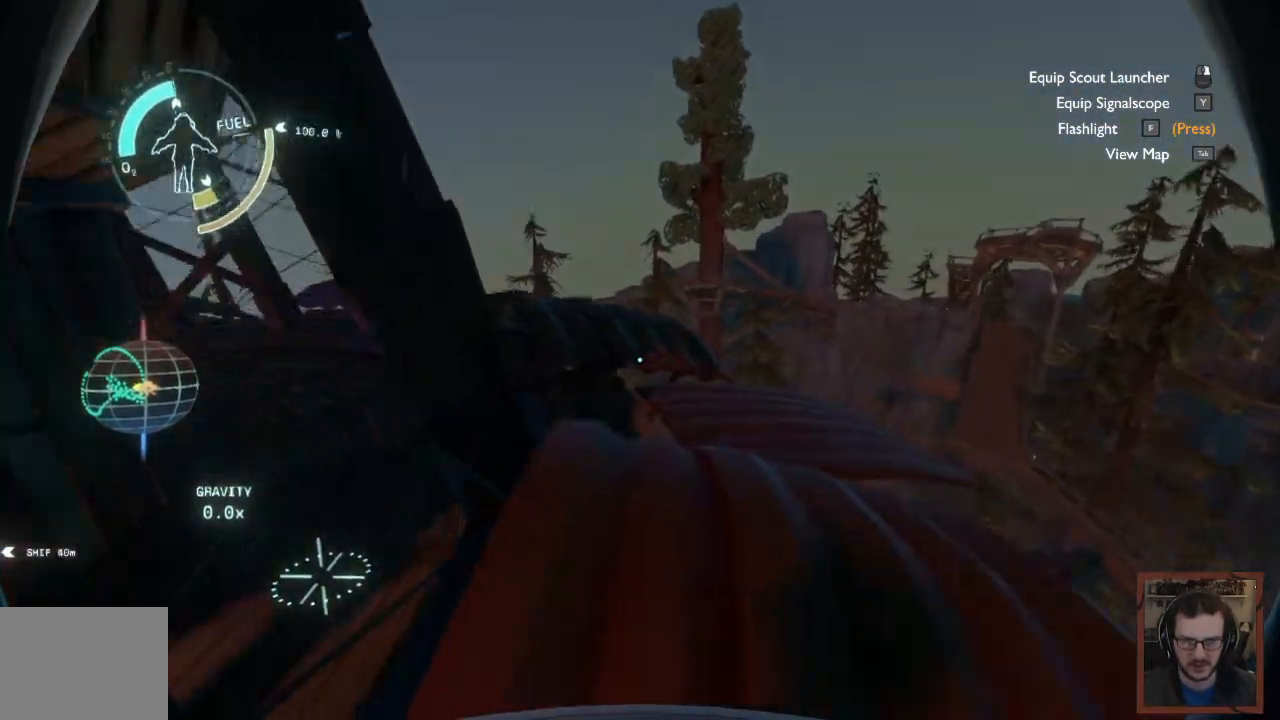
{"keys": ["w"], "mouse": [], "events": [[233, "space", "down"], [433, "space", "up"]]}
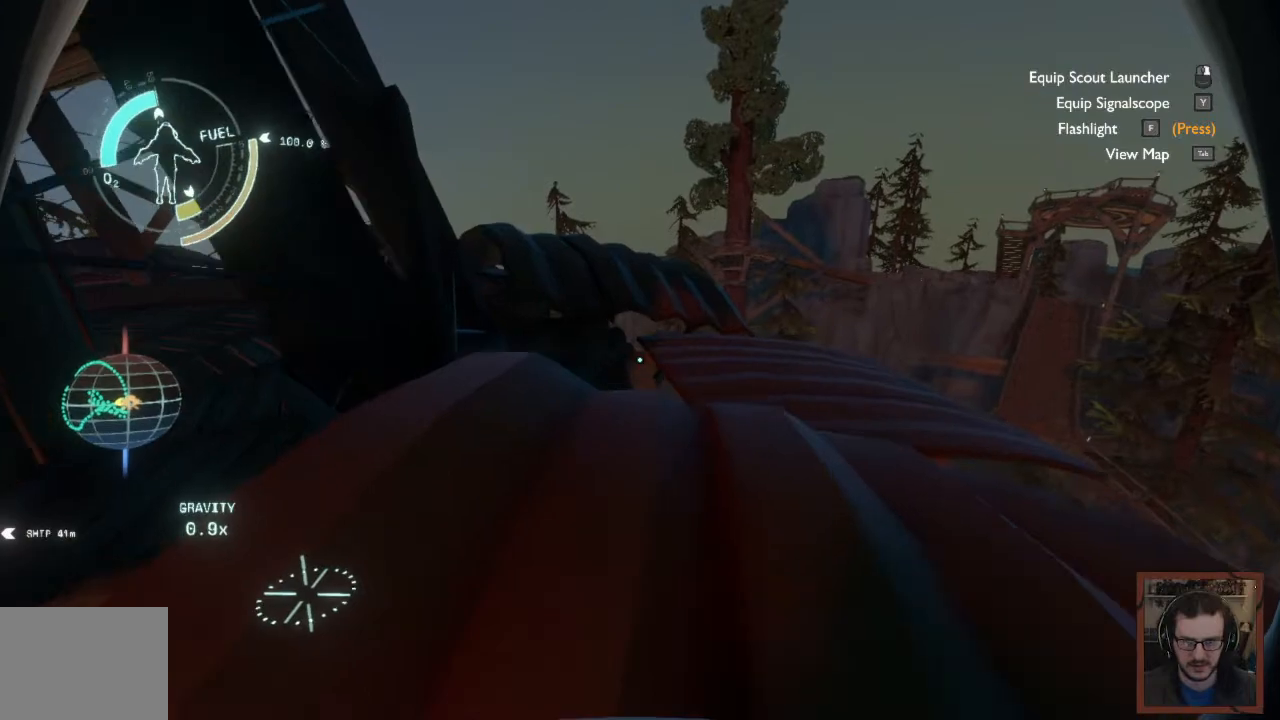
{"keys": ["shift", "space", "w"], "mouse": [], "events": [[417, "shift", "down"], [483, "space", "down"]]}
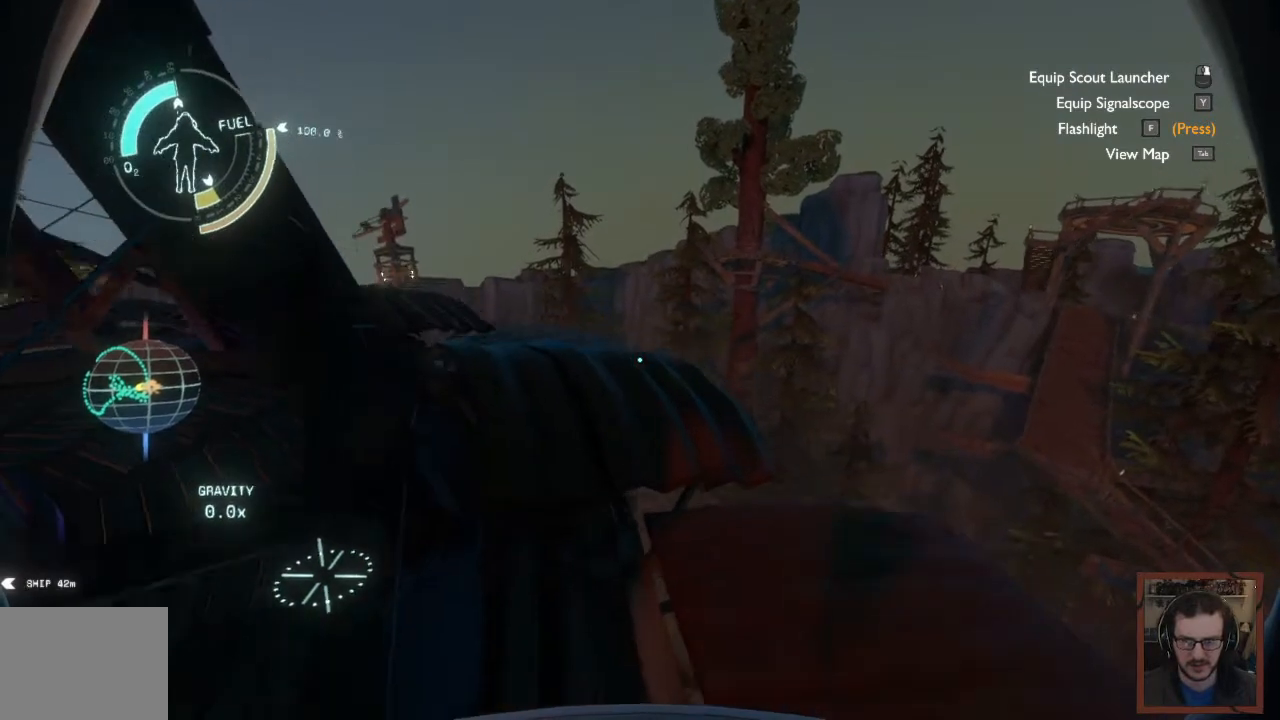
{"keys": ["w"], "mouse": [], "events": [[267, "space", "up"], [383, "shift", "up"]]}
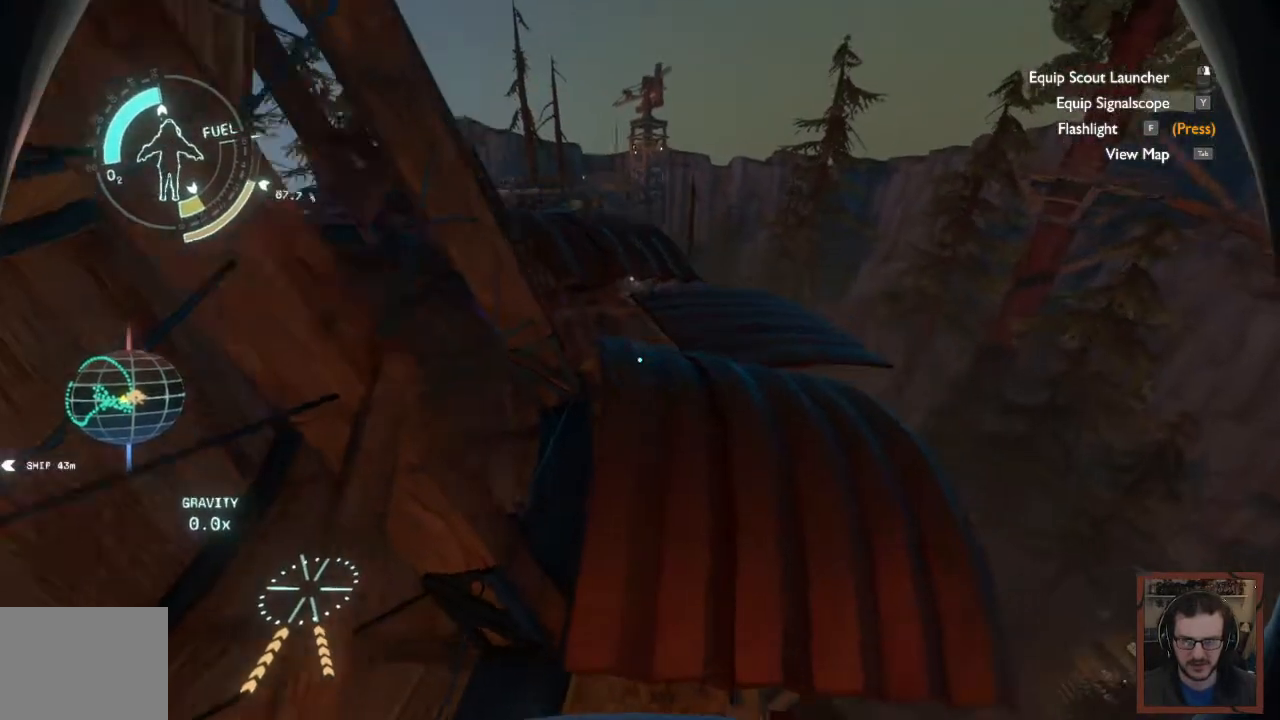
{"keys": ["a", "w"], "mouse": [], "events": [[400, "a", "down"]]}
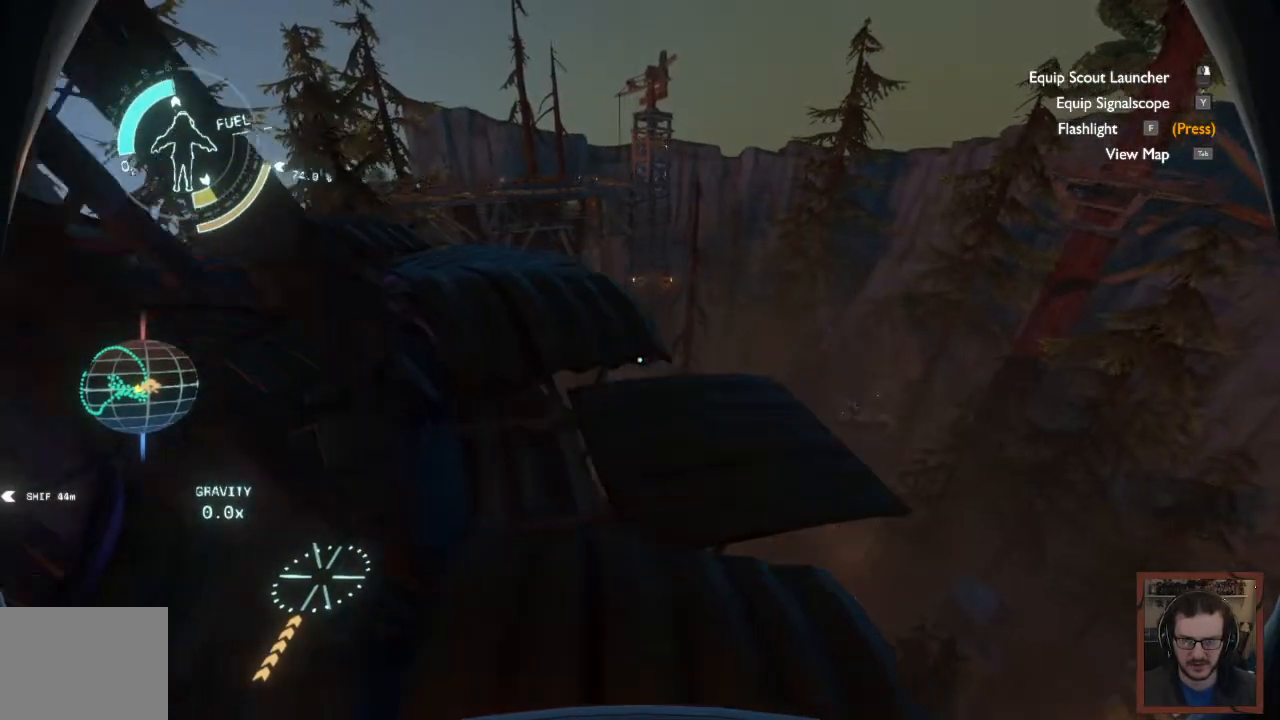
{"keys": ["w"], "mouse": [], "events": [[450, "a", "up"]]}
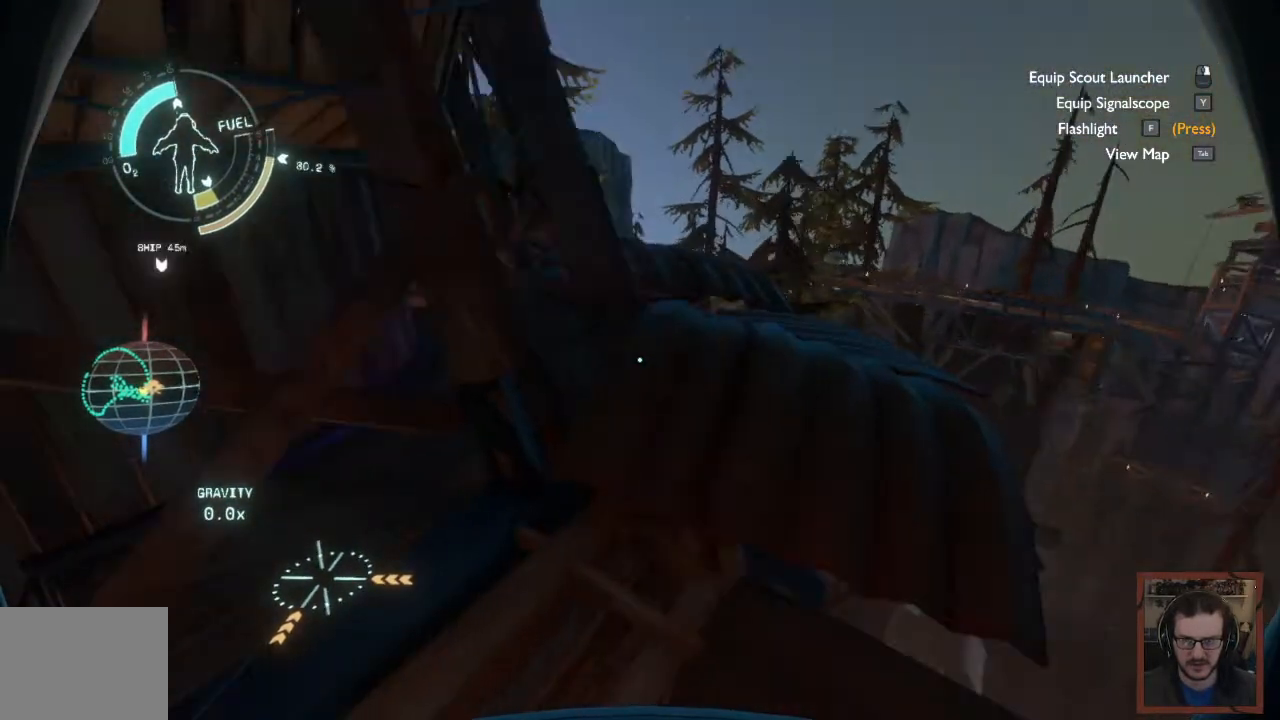
{"keys": ["space", "w"], "mouse": [], "events": [[83, "w", "up"], [333, "space", "down"], [483, "w", "down"]]}
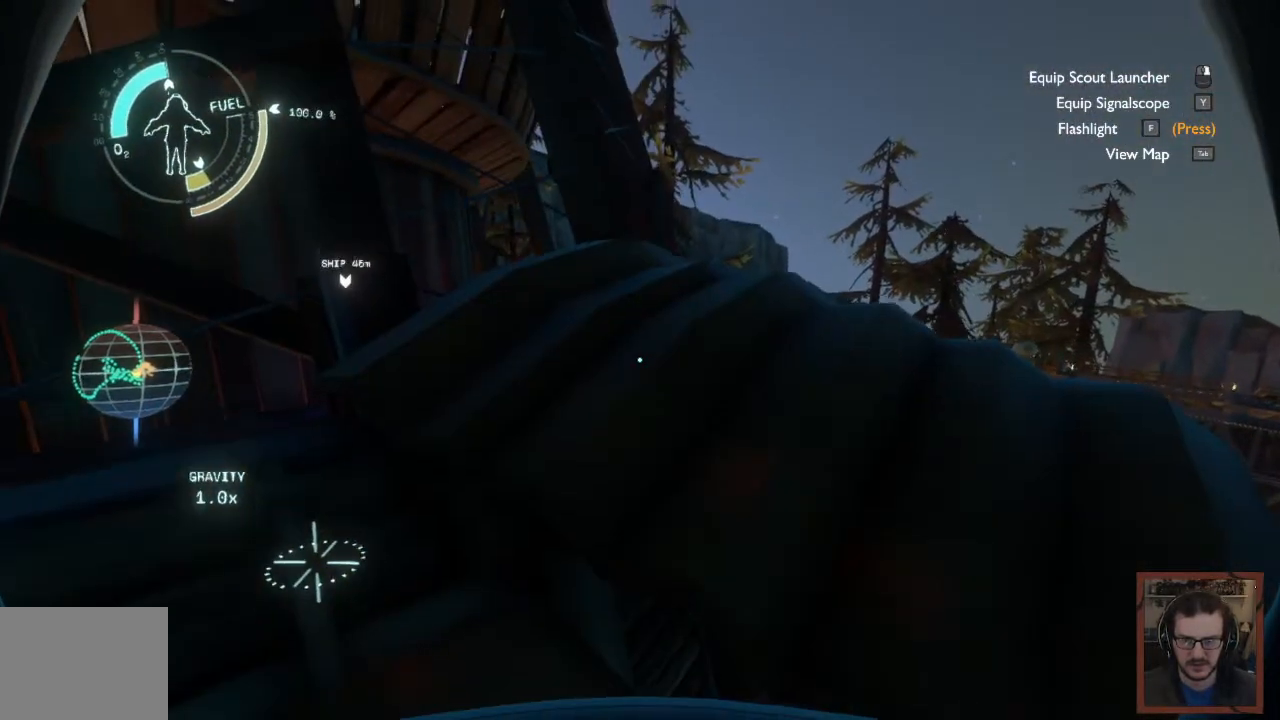
{"keys": ["w"], "mouse": [], "events": [[167, "space", "up"]]}
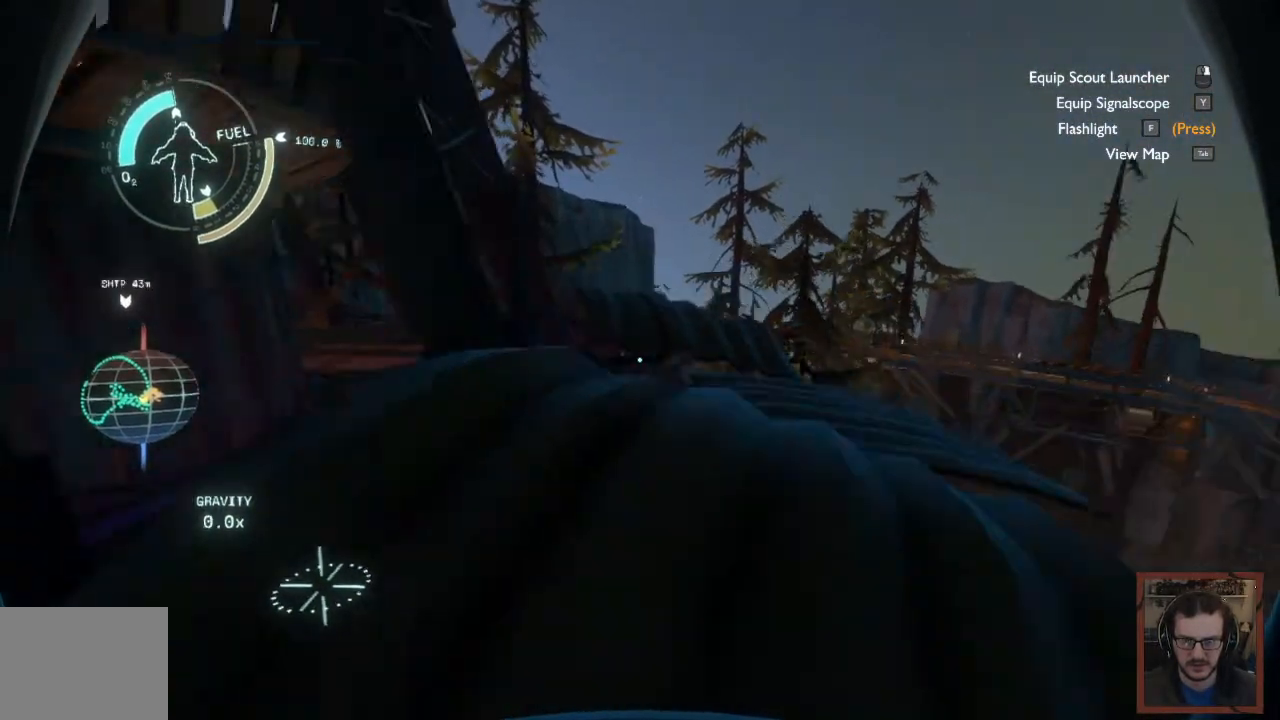
{"keys": ["d", "w"], "mouse": [], "events": [[383, "d", "down"]]}
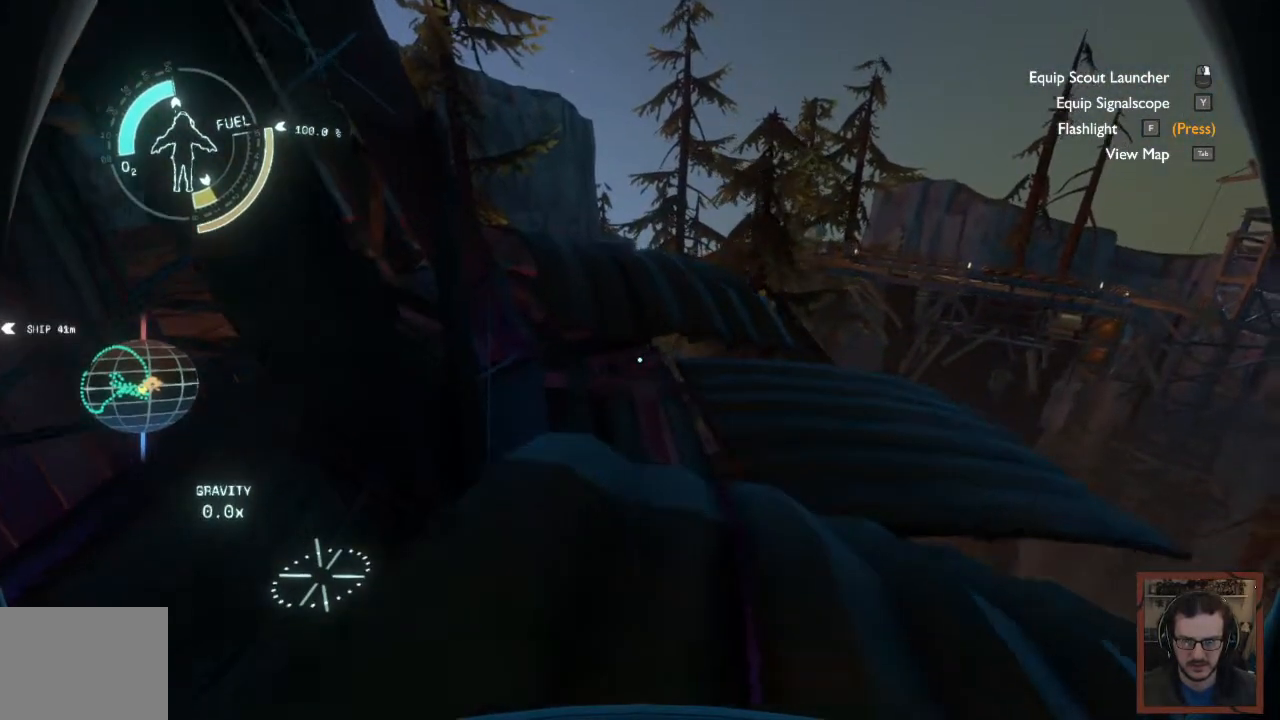
{"keys": ["w"], "mouse": [], "events": [[133, "d", "up"], [167, "space", "down"], [467, "space", "up"]]}
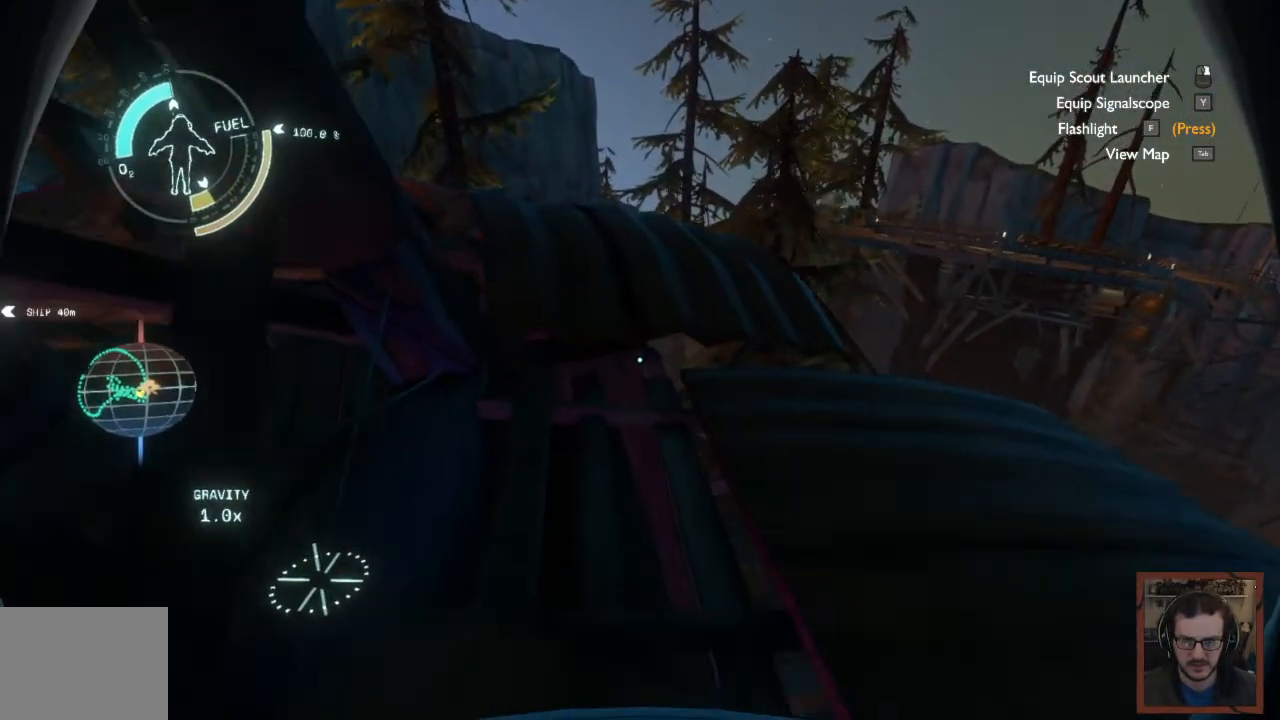
{"keys": ["w"], "mouse": [], "events": []}
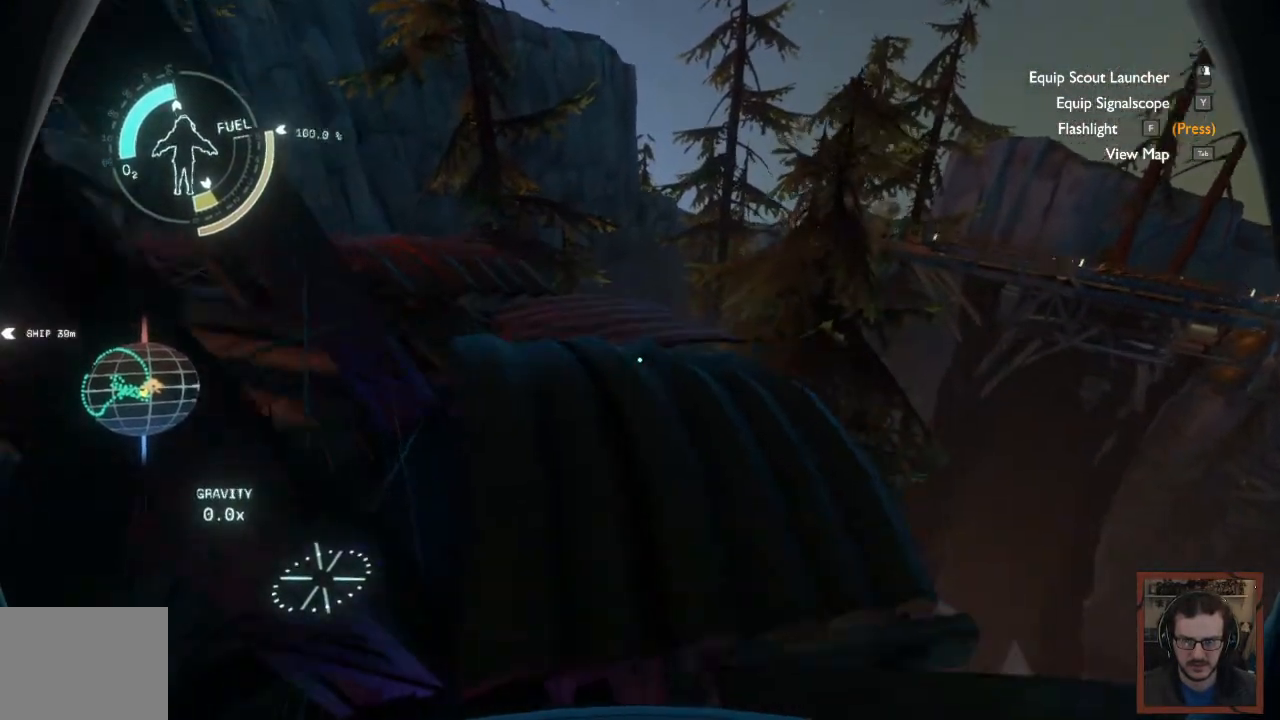
{"keys": ["w"], "mouse": [], "events": []}
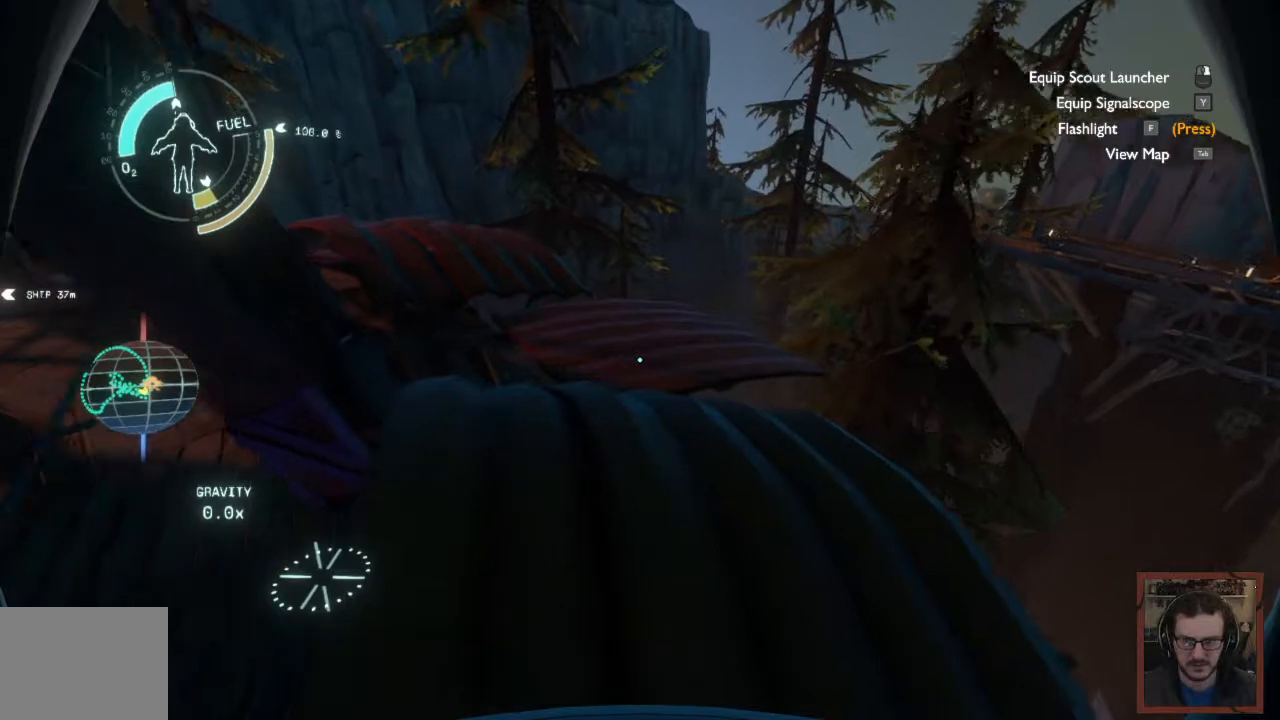
{"keys": ["space", "w"], "mouse": [], "events": [[233, "space", "down"]]}
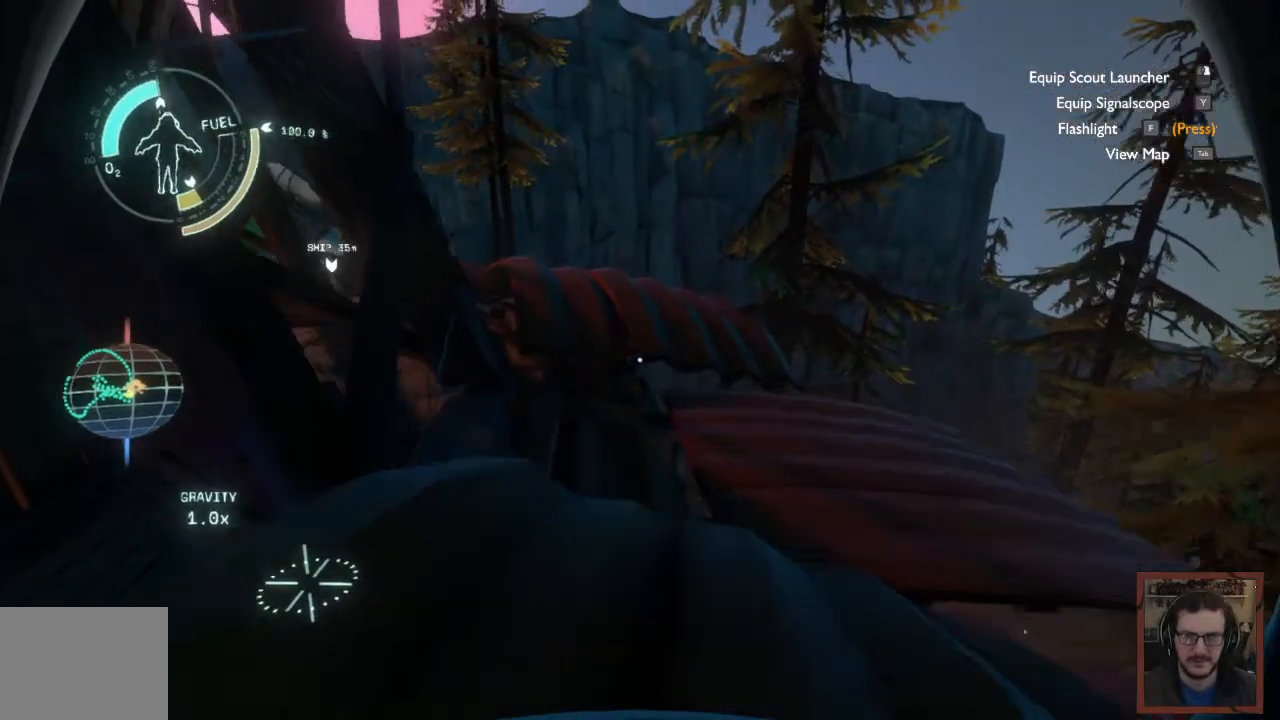
{"keys": ["w"], "mouse": [], "events": [[33, "space", "up"]]}
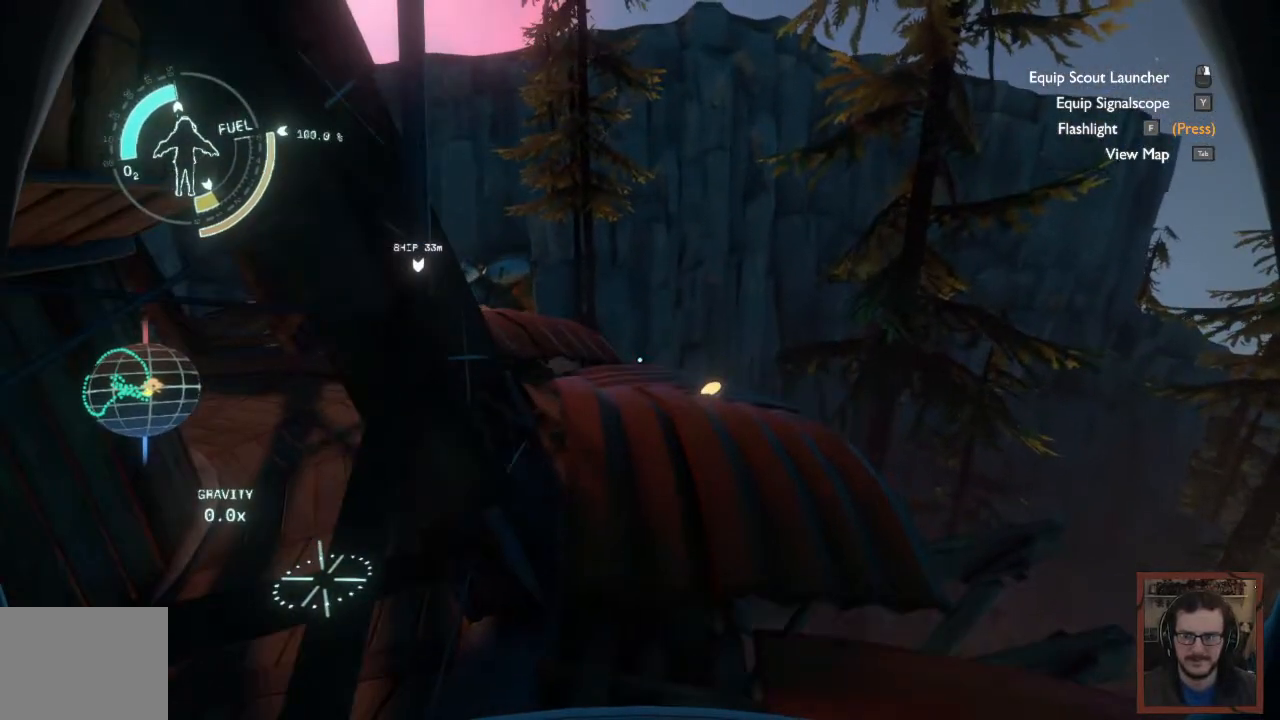
{"keys": ["w"], "mouse": [], "events": []}
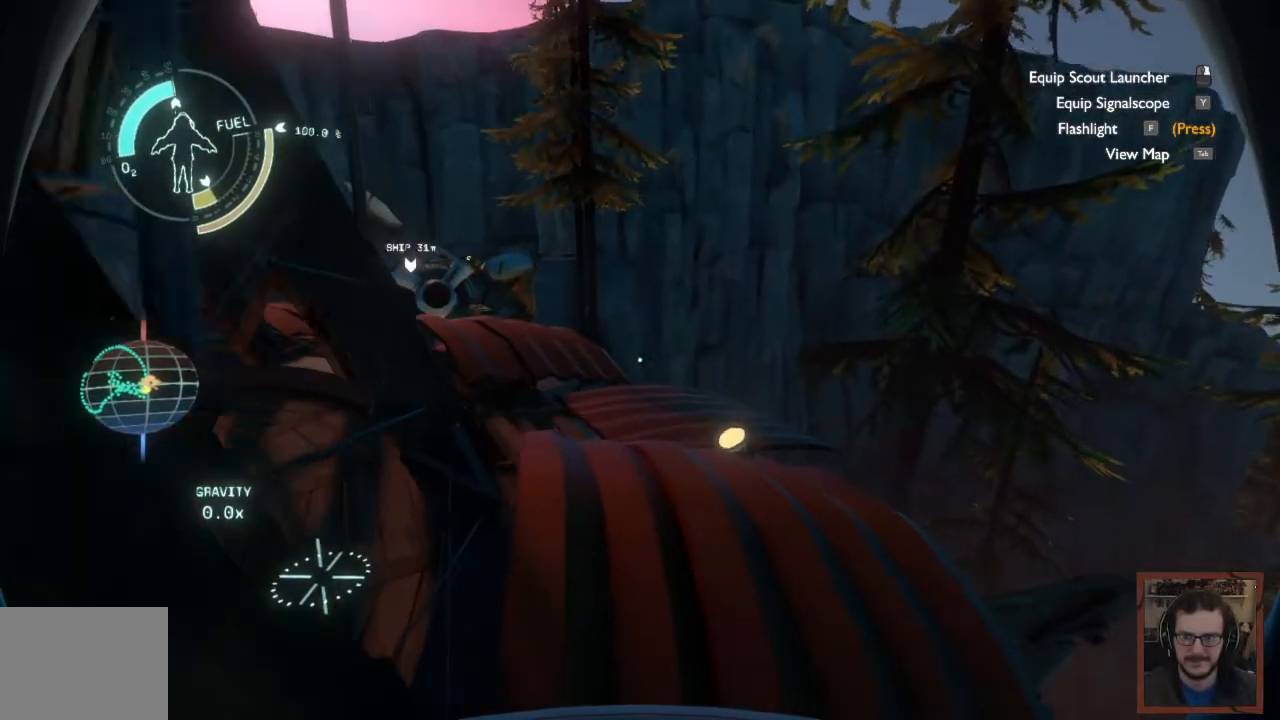
{"keys": ["space", "w"], "mouse": [], "events": [[483, "space", "down"]]}
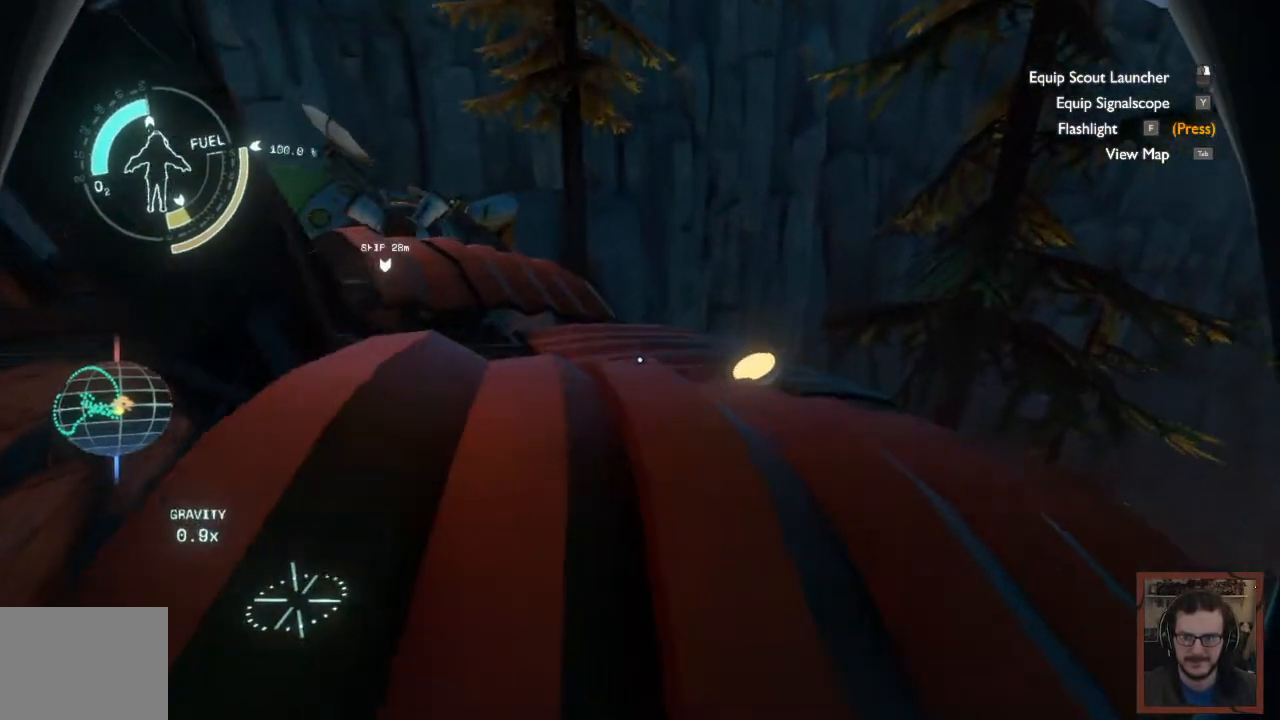
{"keys": ["w"], "mouse": [], "events": [[333, "space", "up"]]}
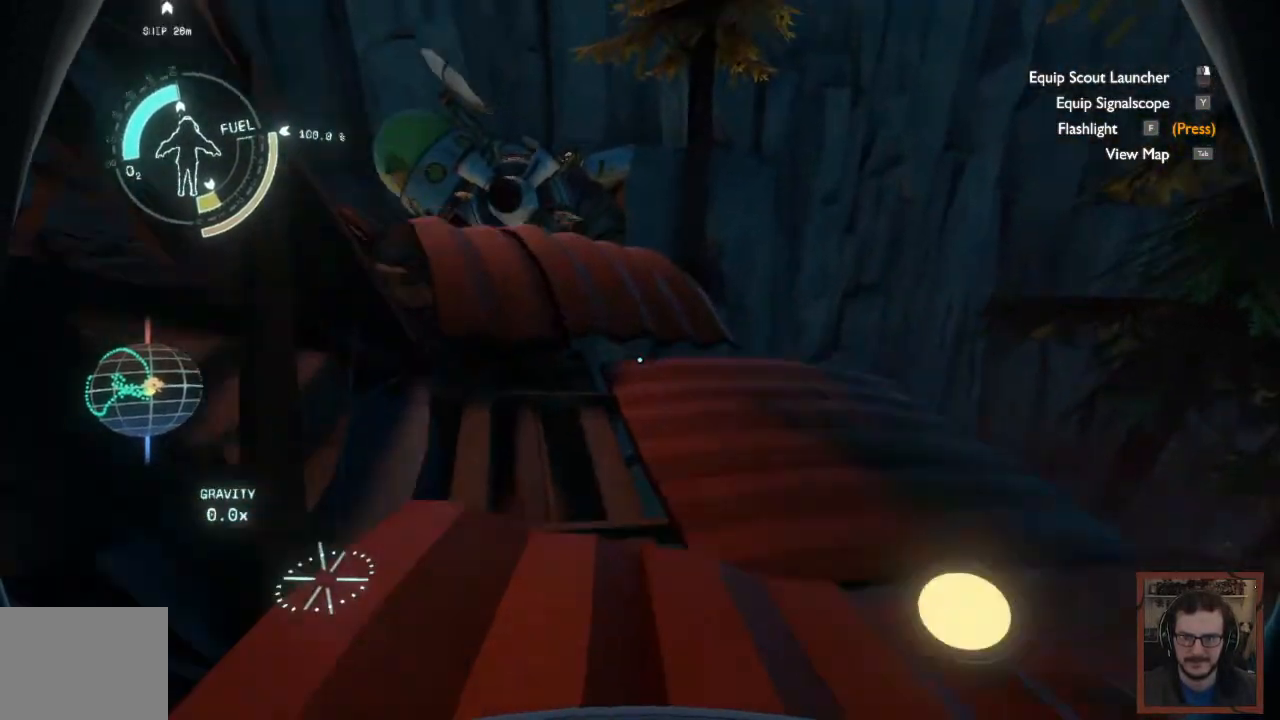
{"keys": ["d", "w"], "mouse": [], "events": [[167, "d", "down"]]}
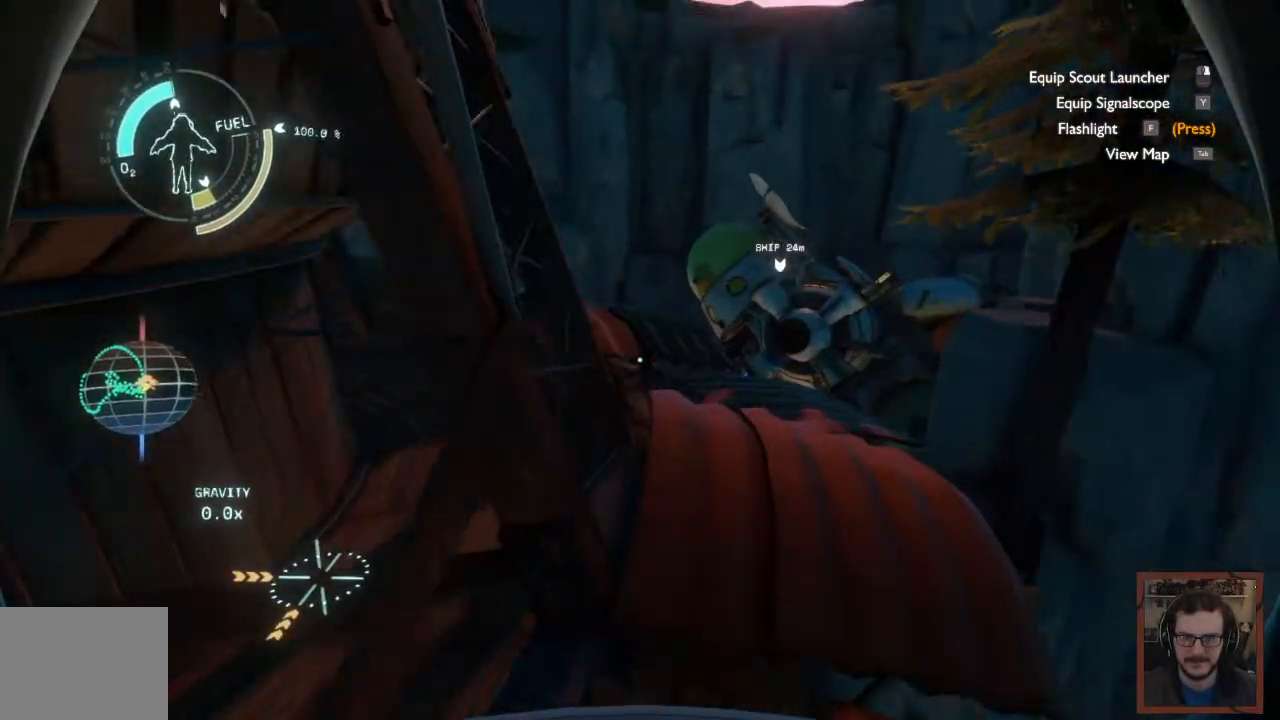
{"keys": ["w"], "mouse": [], "events": [[50, "d", "up"]]}
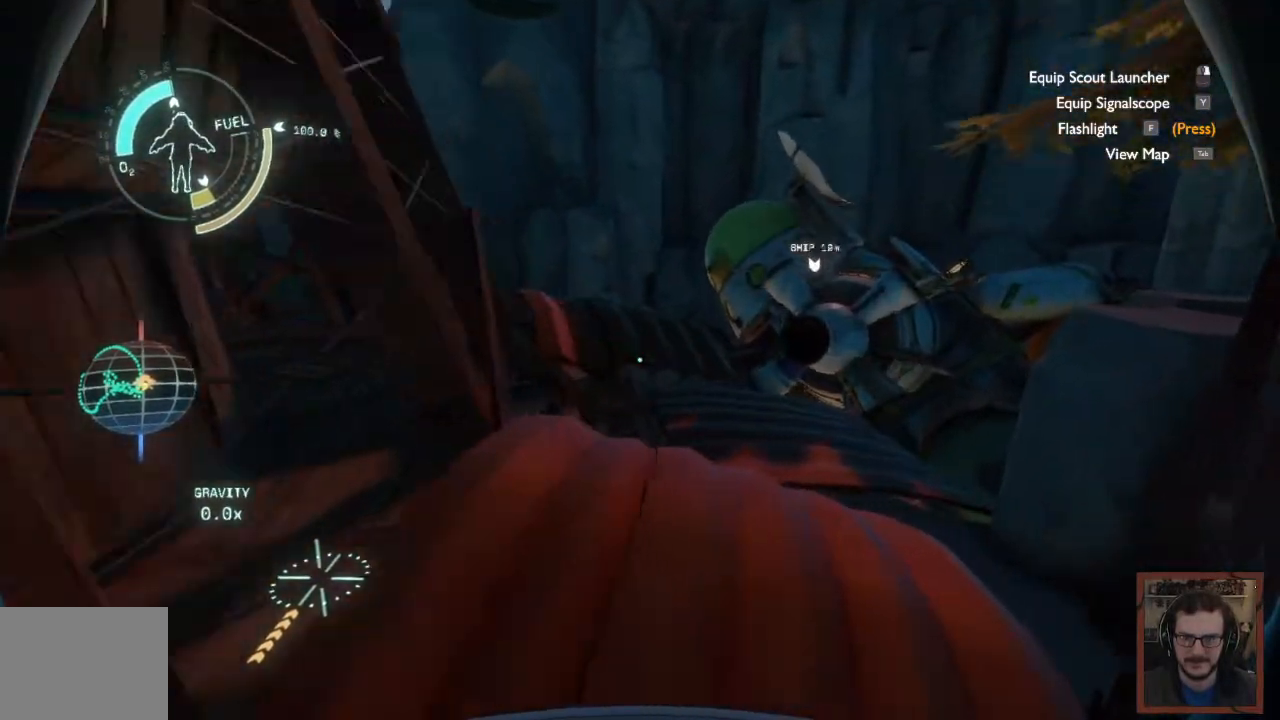
{"keys": ["w"], "mouse": [], "events": []}
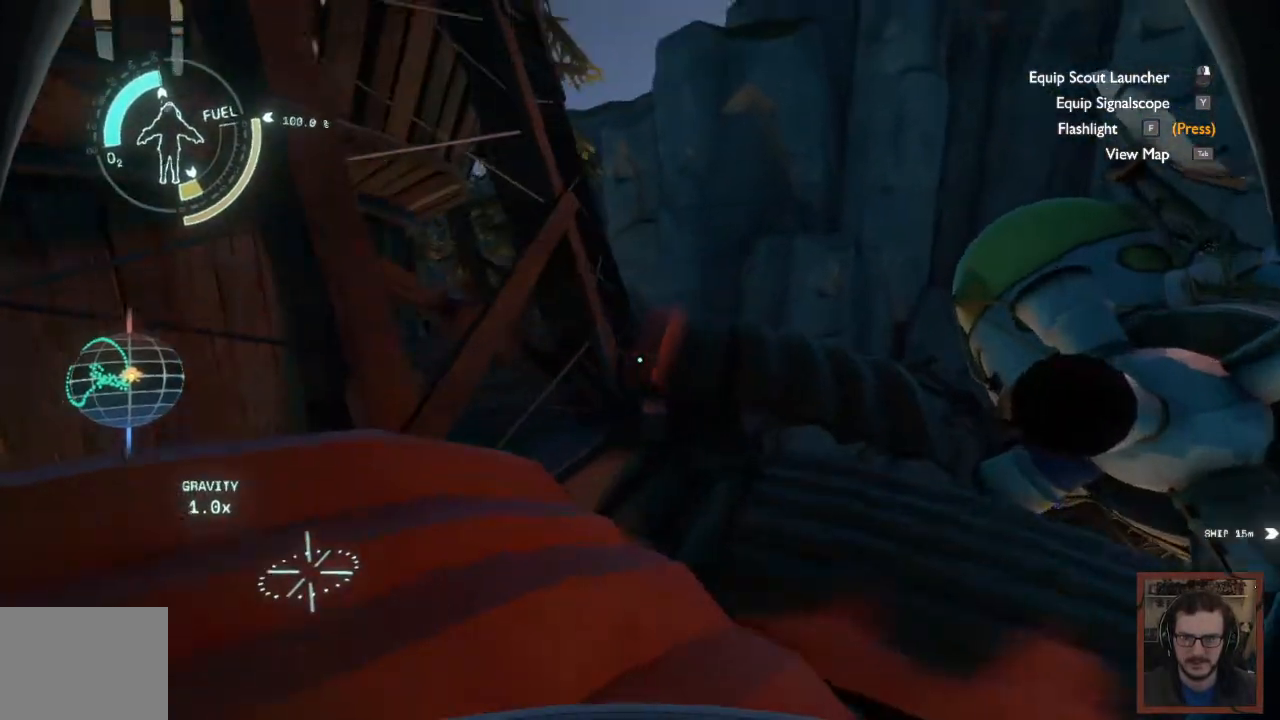
{"keys": ["d", "w"], "mouse": [], "events": [[17, "space", "down"], [300, "space", "up"], [350, "d", "down"]]}
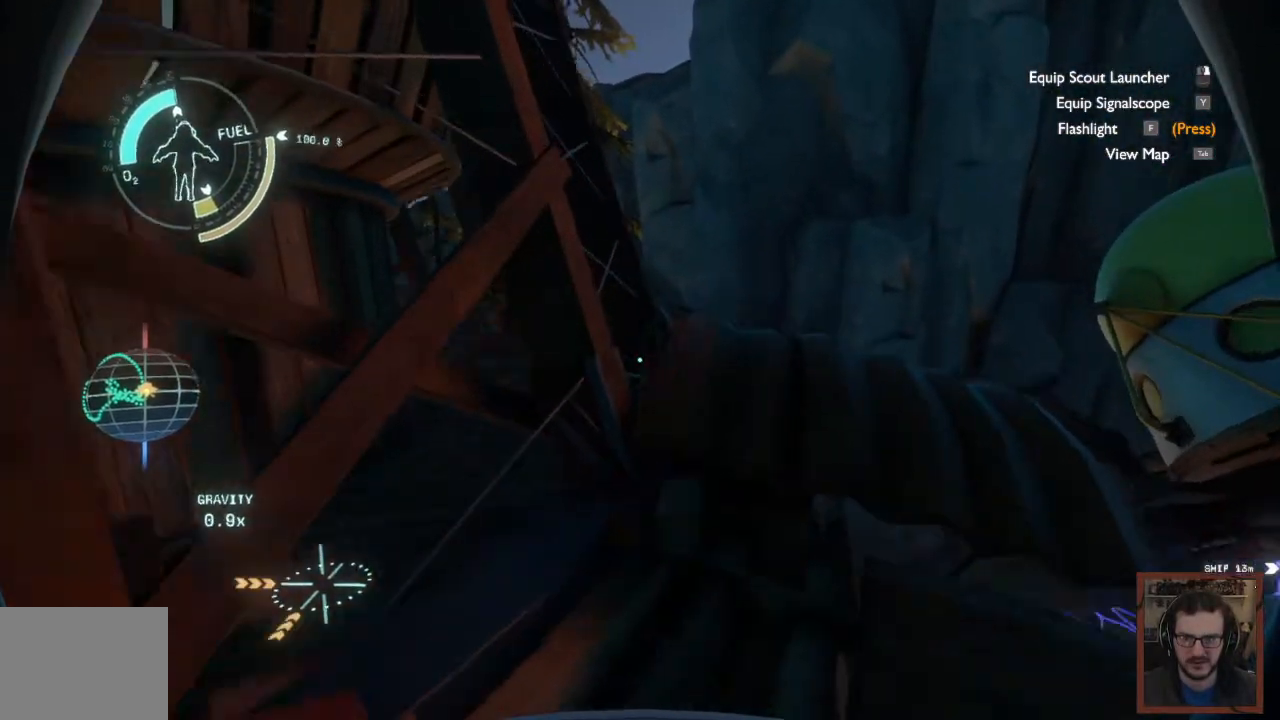
{"keys": ["w"], "mouse": [], "events": [[500, "d", "up"]]}
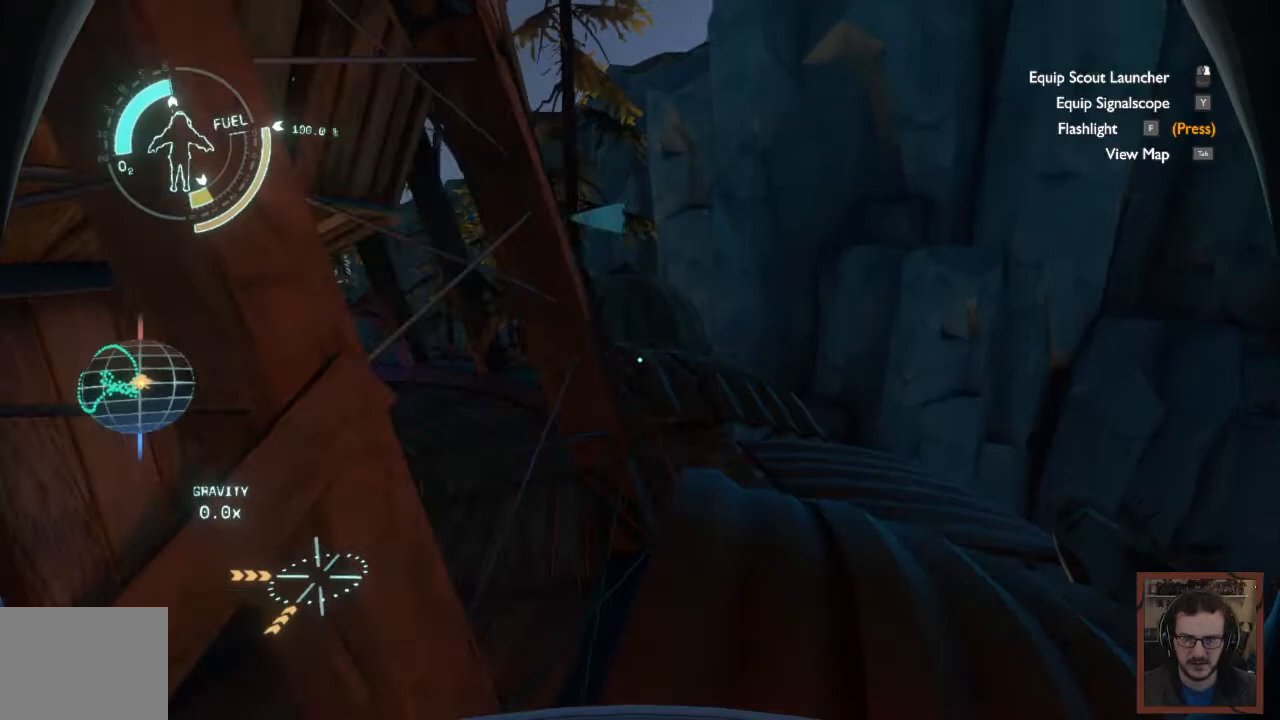
{"keys": ["w"], "mouse": [], "events": []}
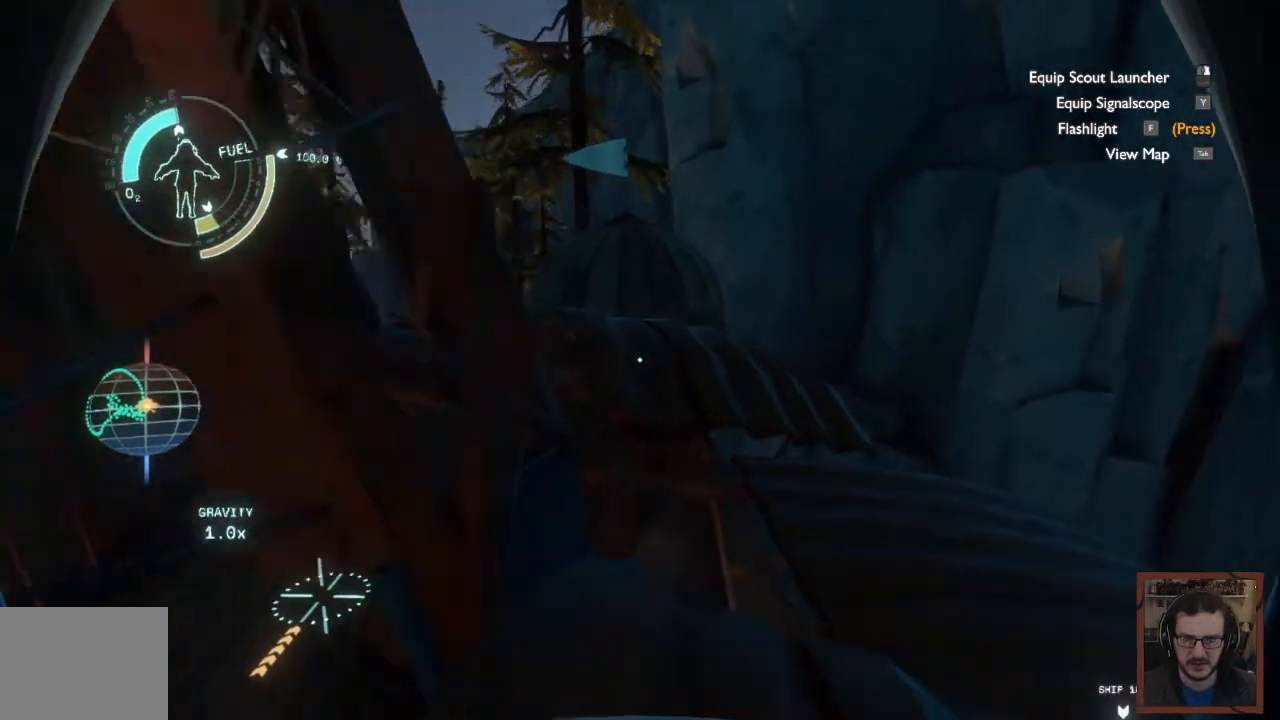
{"keys": ["w"], "mouse": [], "events": [[17, "space", "down"], [183, "space", "up"]]}
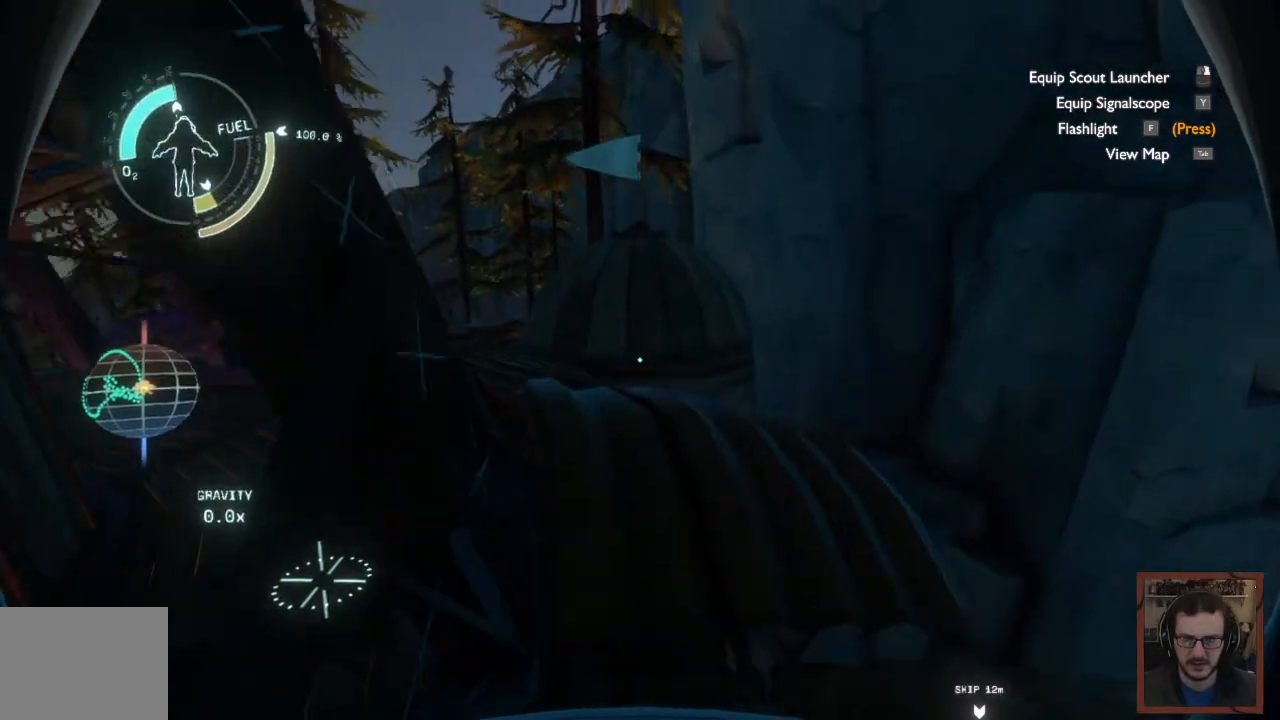
{"keys": ["w"], "mouse": [], "events": []}